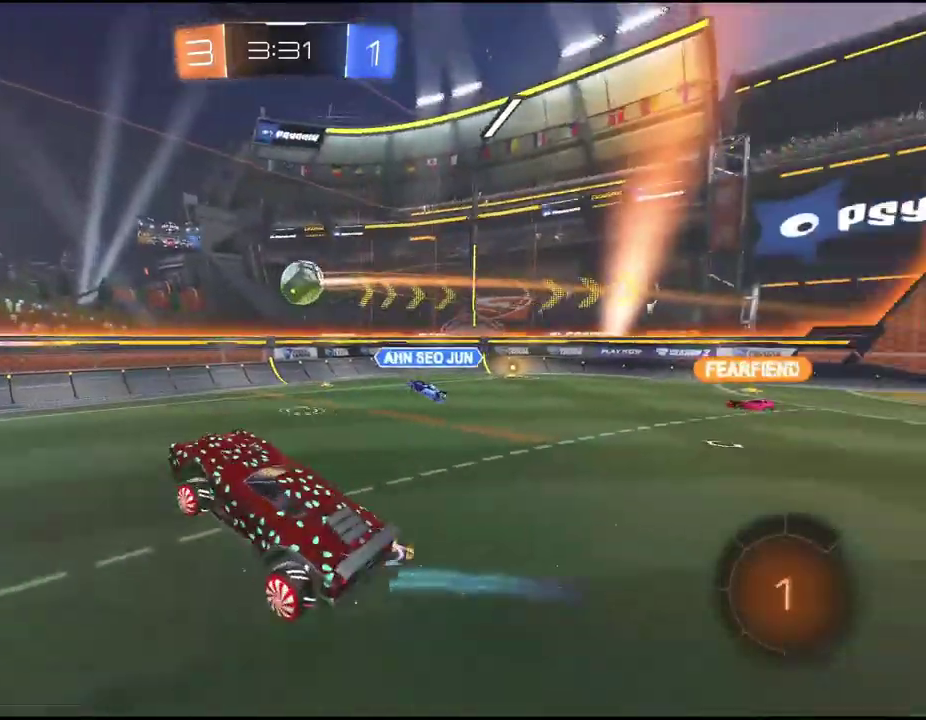
Gameplay with a controller (PlayStation layout); each line is a JSON object with the inputs held at the frame after it. "events" lists button and stick changes between this image and that frame as [ms after this image, input, new state], when the widget could be followed in between. Not read: L3 R1 R3 right_stick.
{"buttons": ["R2"], "left_stick": "center", "events": [[233, "left_stick", "right"], [317, "left_stick", "center"]]}
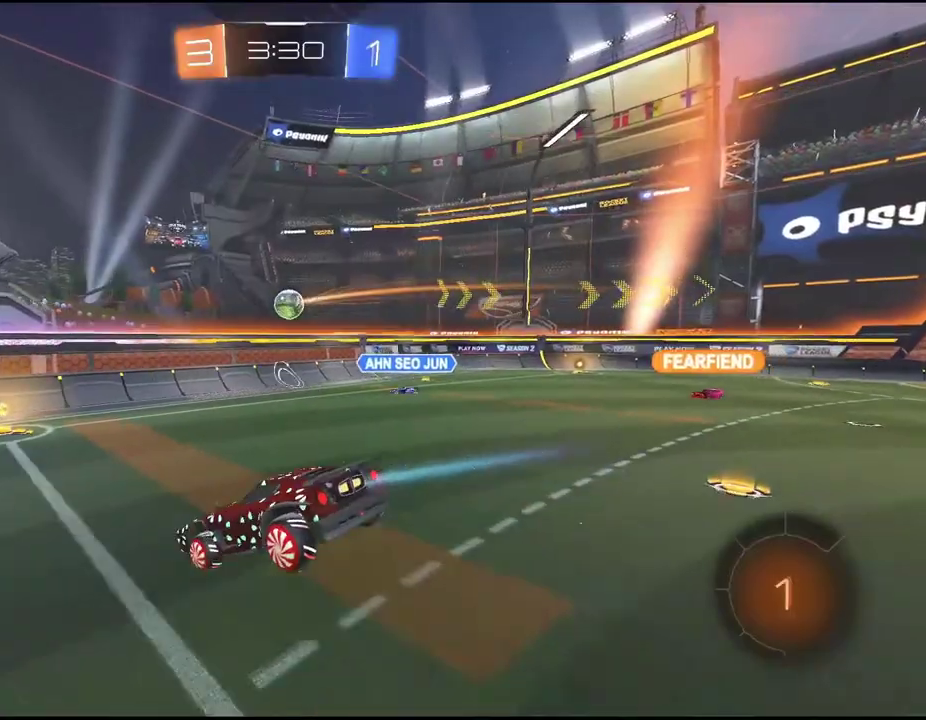
{"buttons": ["R2"], "left_stick": "center", "events": [[33, "left_stick", "down-left"], [417, "left_stick", "center"]]}
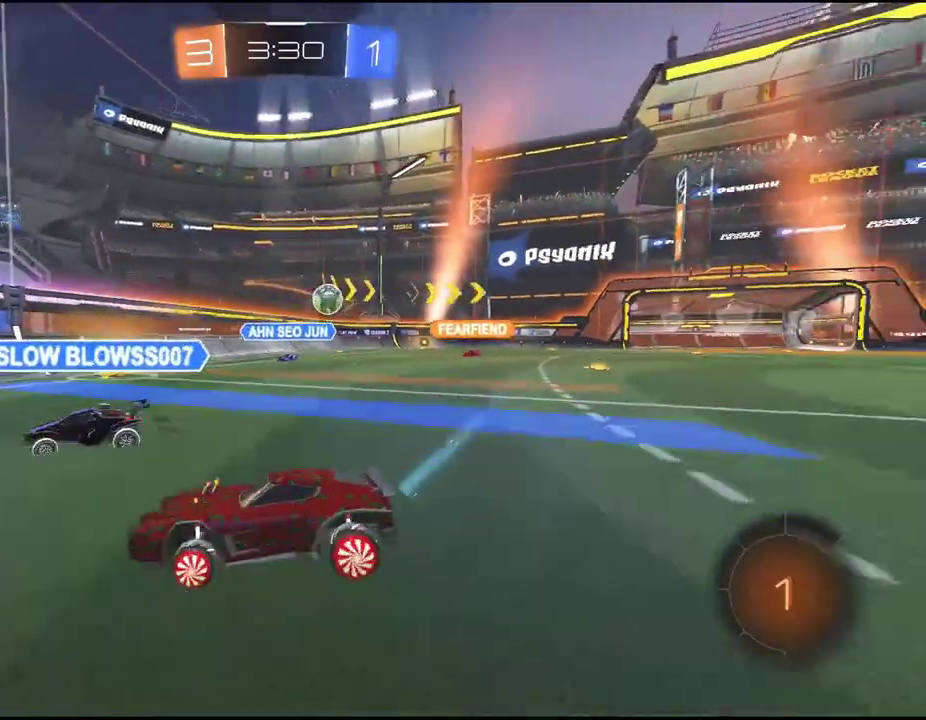
{"buttons": ["R2"], "left_stick": "right", "events": [[183, "left_stick", "right"]]}
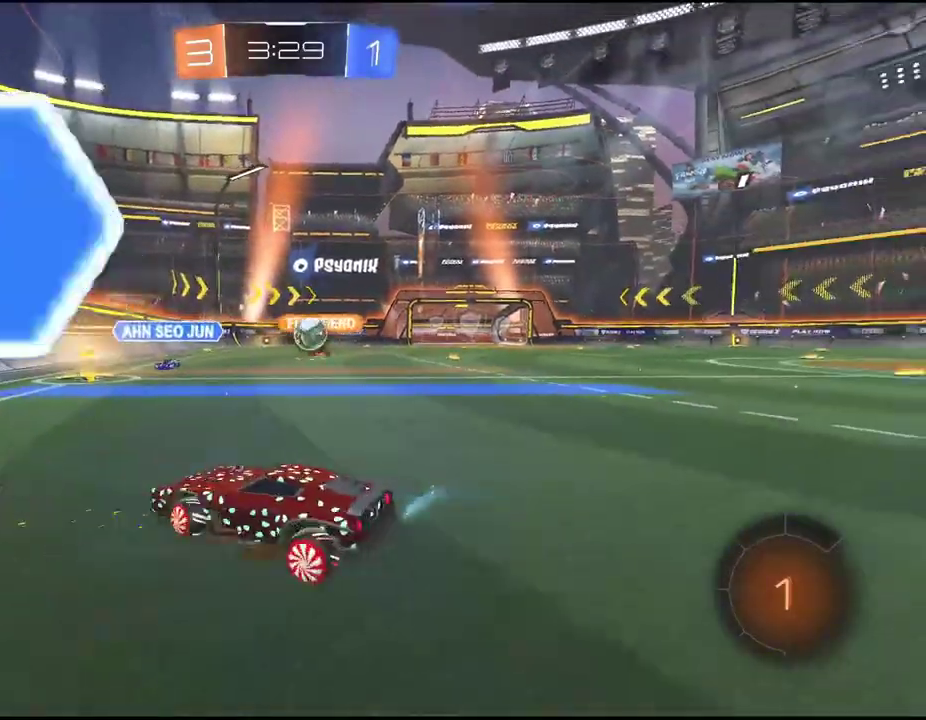
{"buttons": ["R2"], "left_stick": "center", "events": [[300, "left_stick", "center"]]}
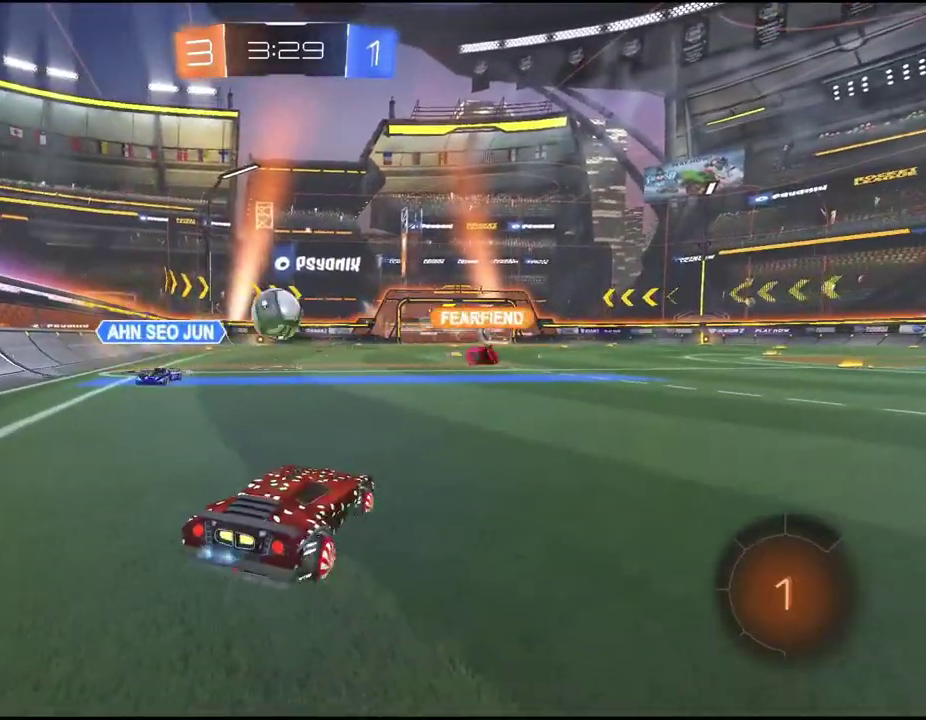
{"buttons": ["R2"], "left_stick": "left", "events": [[150, "left_stick", "down-left"], [250, "left_stick", "left"], [300, "left_stick", "down-left"], [450, "left_stick", "left"]]}
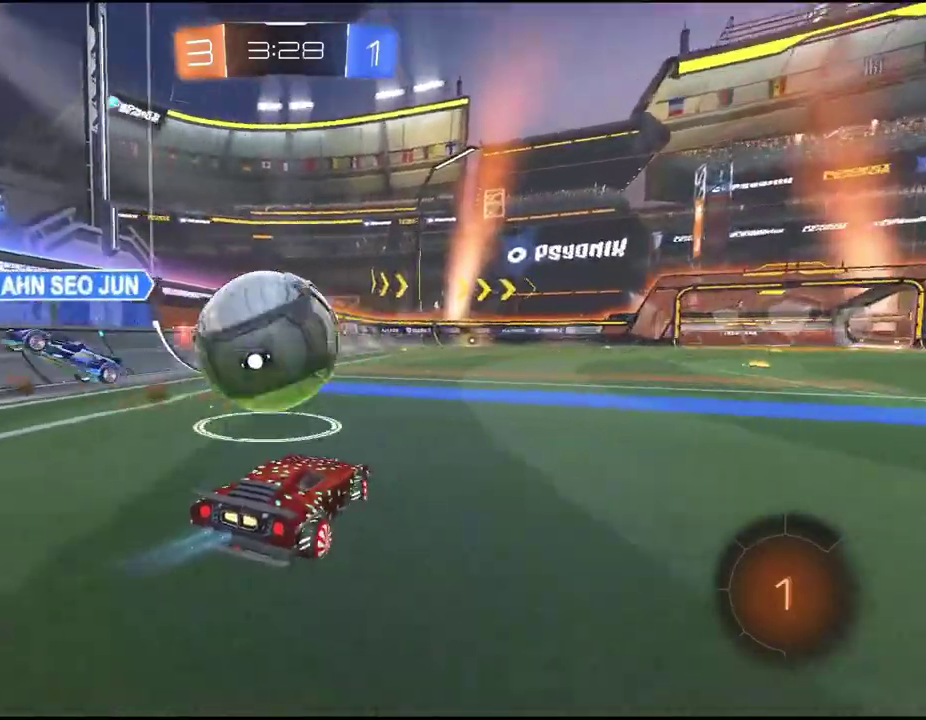
{"buttons": ["R2"], "left_stick": "center", "events": [[33, "left_stick", "up"], [100, "CROSS", "down"], [167, "CROSS", "up"], [233, "CROSS", "down"], [383, "CROSS", "up"], [383, "left_stick", "center"]]}
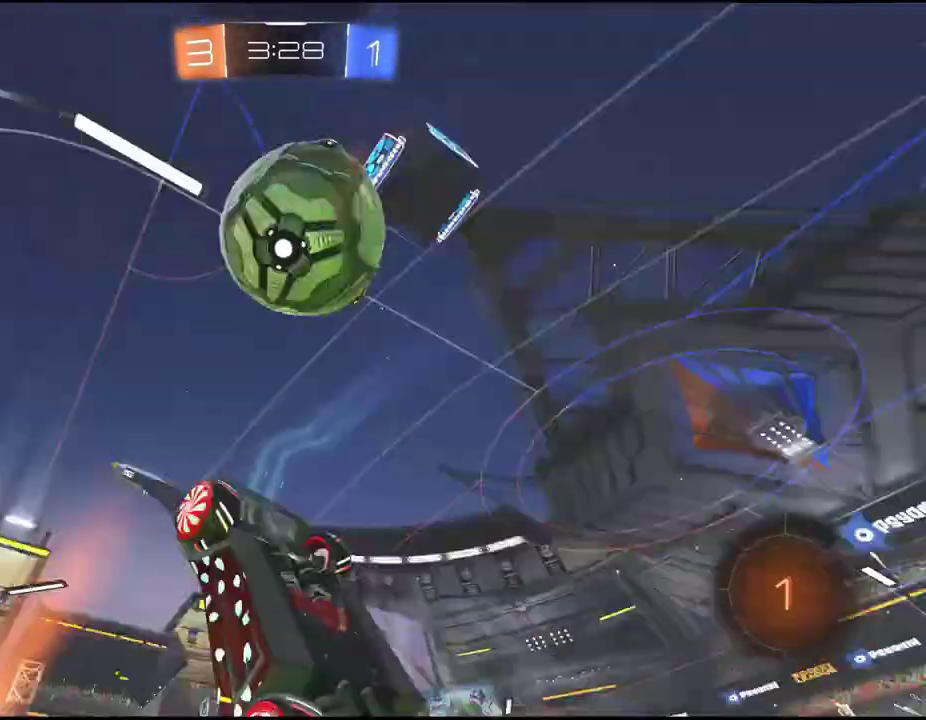
{"buttons": ["R2"], "left_stick": "center", "events": [[133, "TRIANGLE", "down"], [250, "TRIANGLE", "up"]]}
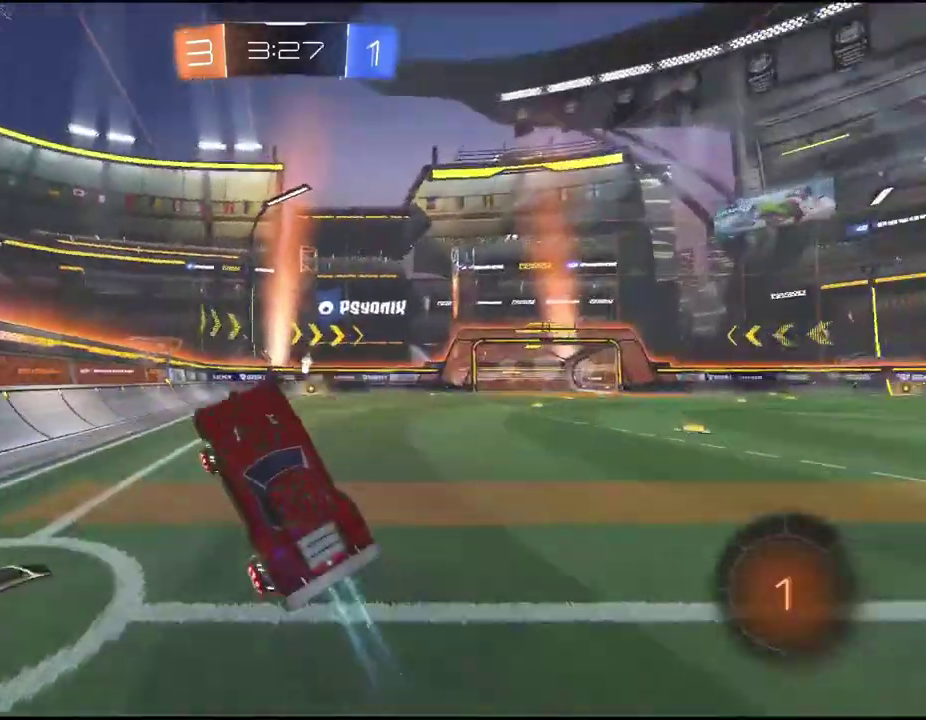
{"buttons": ["R2"], "left_stick": "center", "events": [[217, "left_stick", "right"], [450, "left_stick", "center"]]}
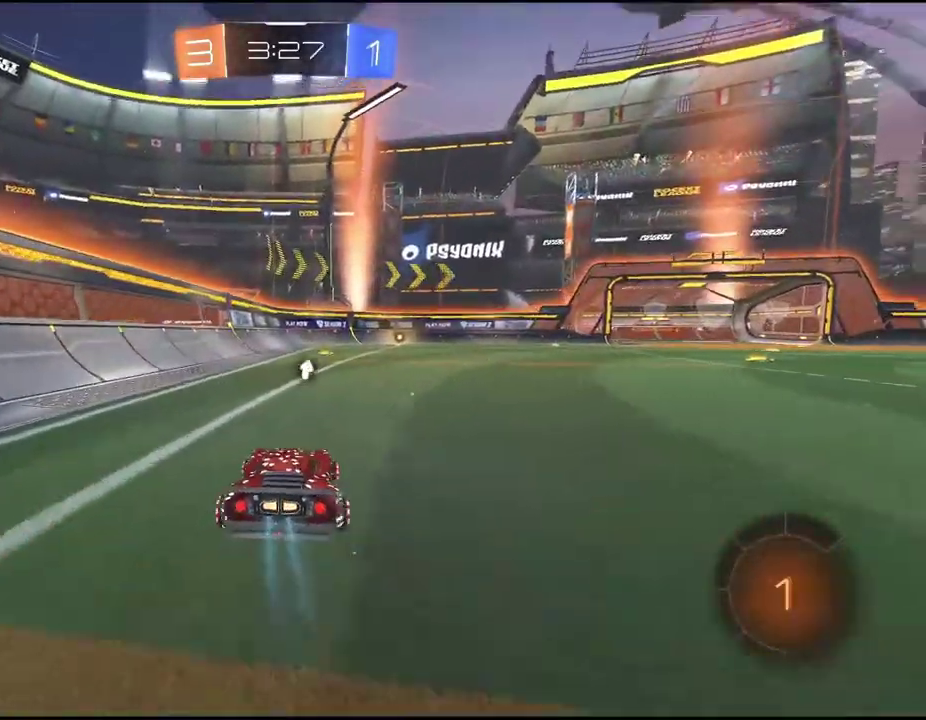
{"buttons": ["CROSS", "R2"], "left_stick": "up", "events": [[183, "left_stick", "up-right"], [333, "left_stick", "up"], [383, "CROSS", "down"]]}
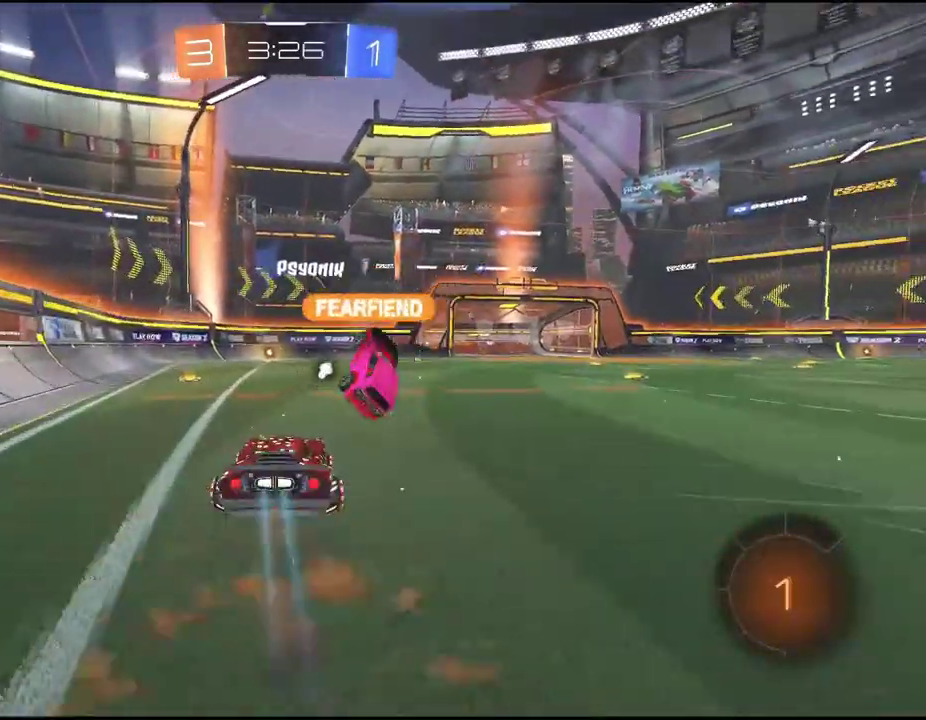
{"buttons": ["R2"], "left_stick": "center", "events": [[100, "CROSS", "up"], [200, "left_stick", "up-right"], [283, "left_stick", "center"]]}
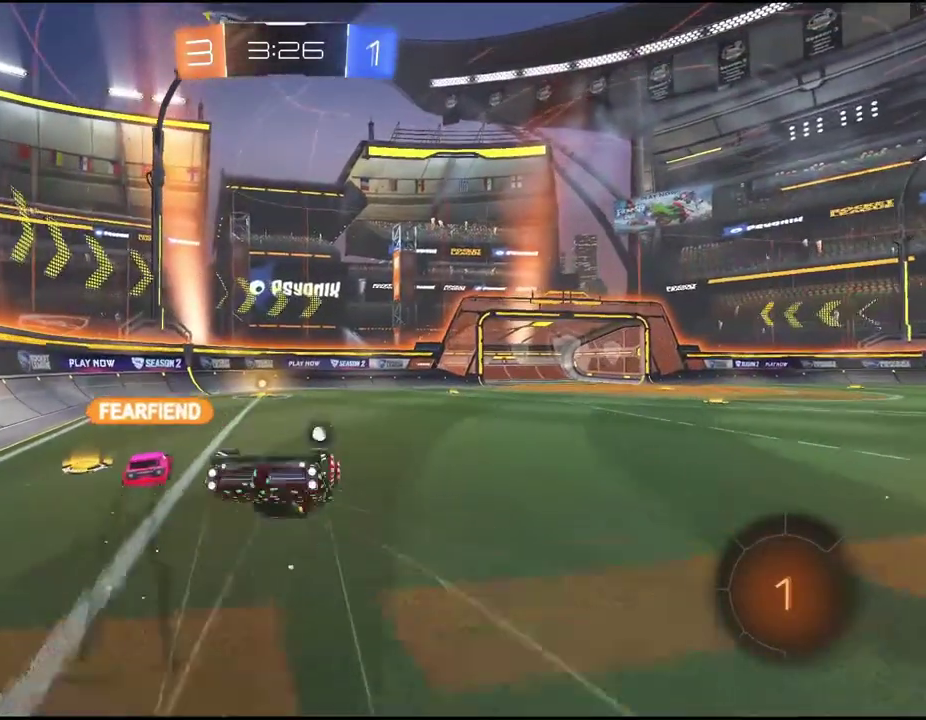
{"buttons": ["R2"], "left_stick": "right", "events": [[250, "left_stick", "right"]]}
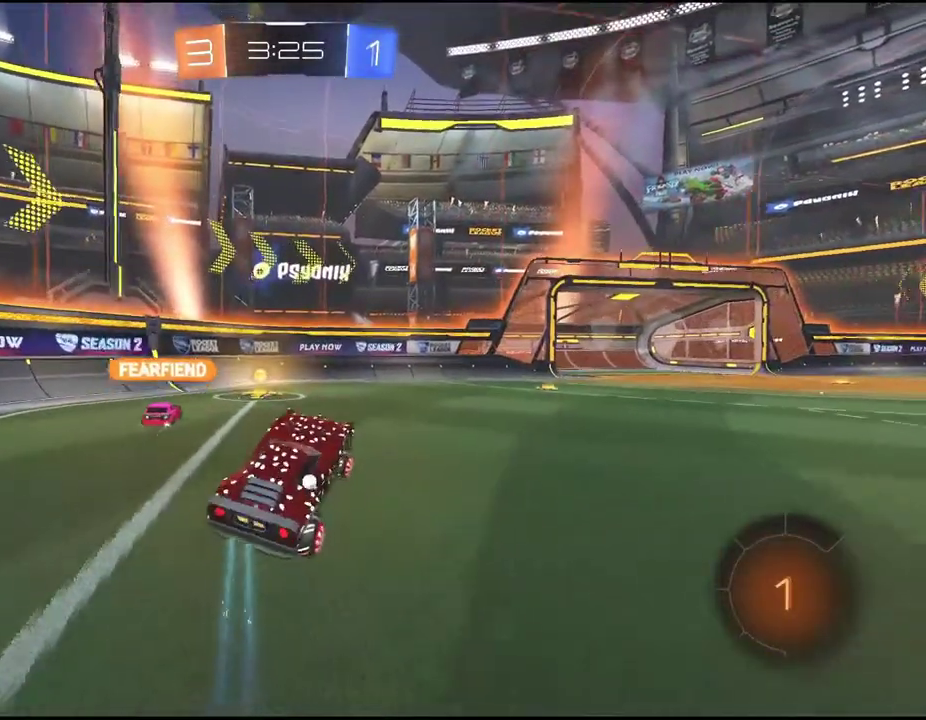
{"buttons": ["R2"], "left_stick": "center", "events": [[67, "left_stick", "center"], [233, "left_stick", "right"], [367, "left_stick", "center"]]}
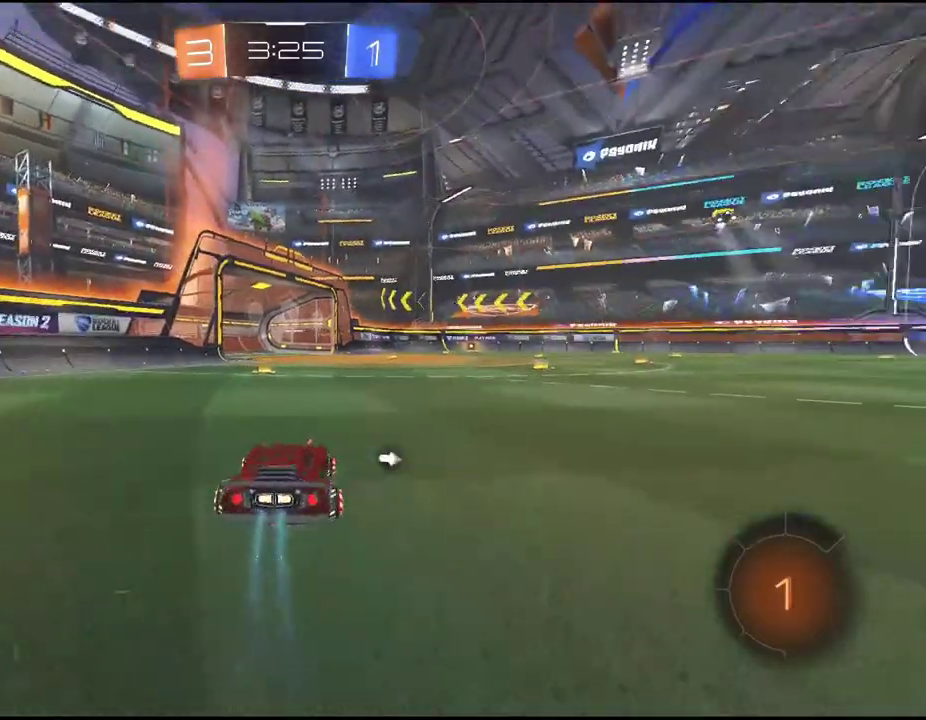
{"buttons": ["R2"], "left_stick": "left", "events": [[17, "left_stick", "left"], [100, "left_stick", "center"], [350, "TRIANGLE", "down"], [433, "left_stick", "down-left"], [500, "TRIANGLE", "up"], [500, "left_stick", "left"]]}
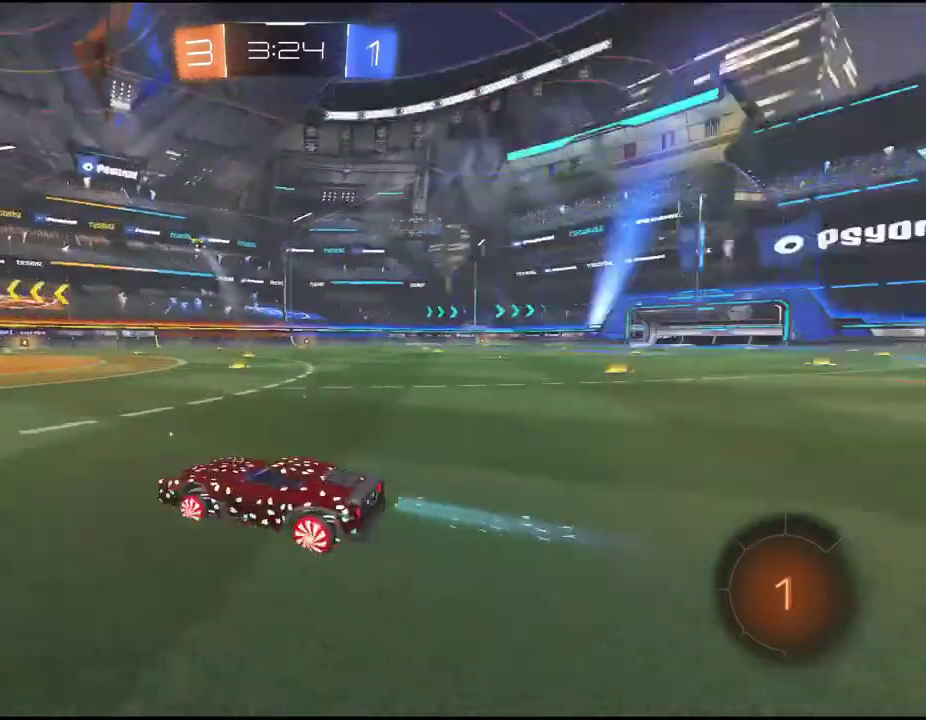
{"buttons": ["R2"], "left_stick": "right", "events": [[50, "left_stick", "center"], [183, "left_stick", "right"]]}
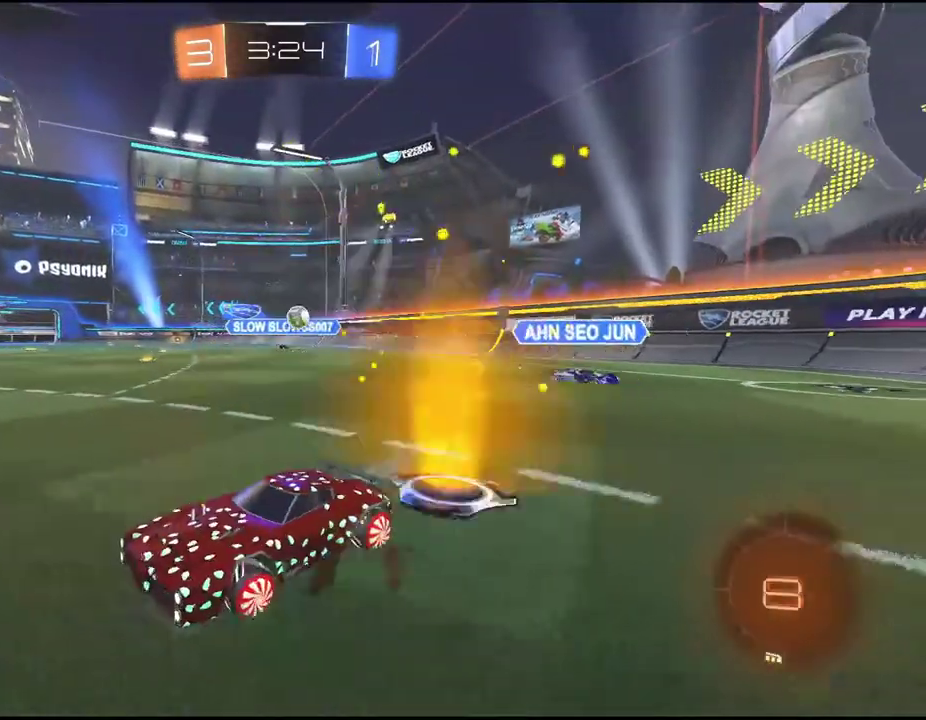
{"buttons": ["R2"], "left_stick": "right", "events": []}
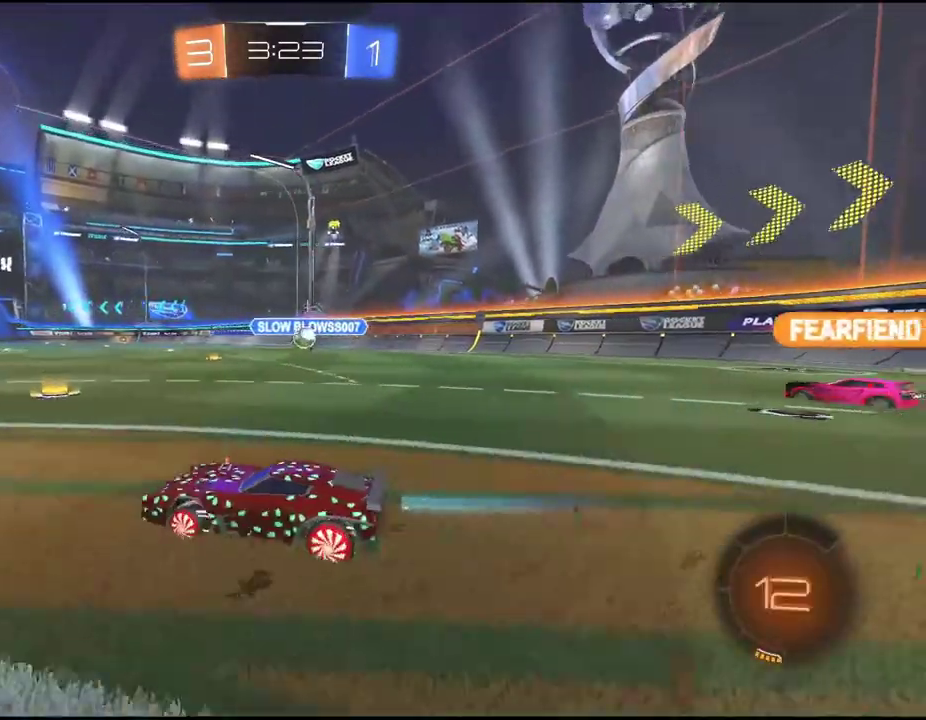
{"buttons": ["L2"], "left_stick": "down-right", "events": [[350, "R2", "up"], [400, "left_stick", "down-right"], [467, "L2", "down"]]}
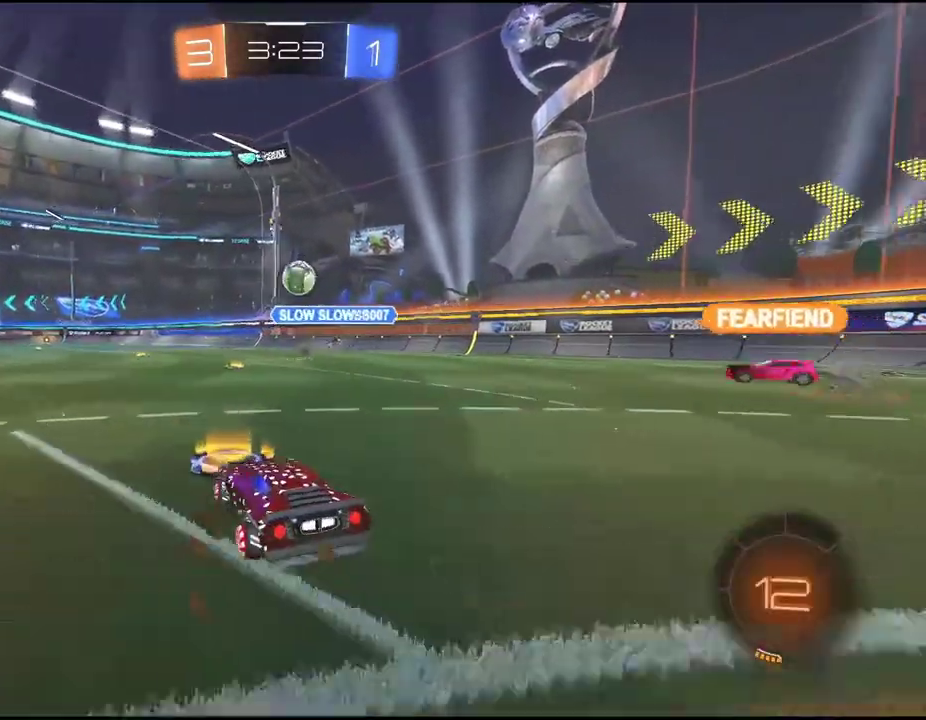
{"buttons": [], "left_stick": "center", "events": [[17, "left_stick", "down"], [117, "CROSS", "down"], [117, "left_stick", "down-left"], [267, "CROSS", "up"], [350, "left_stick", "down"], [400, "L2", "up"], [400, "left_stick", "down-right"], [483, "left_stick", "center"]]}
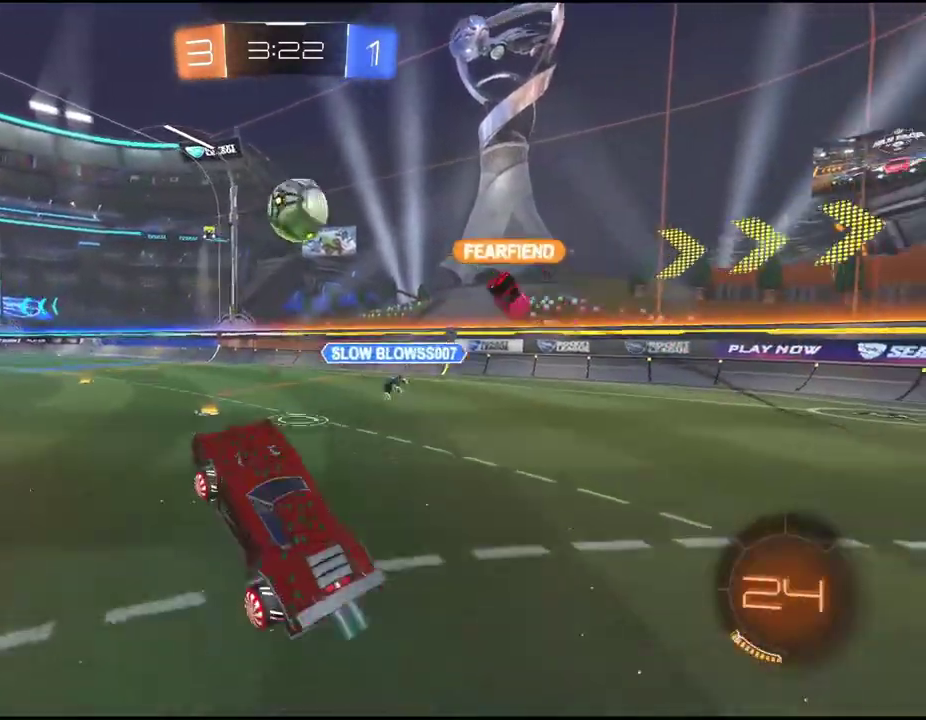
{"buttons": ["R2"], "left_stick": "center", "events": [[333, "R2", "down"]]}
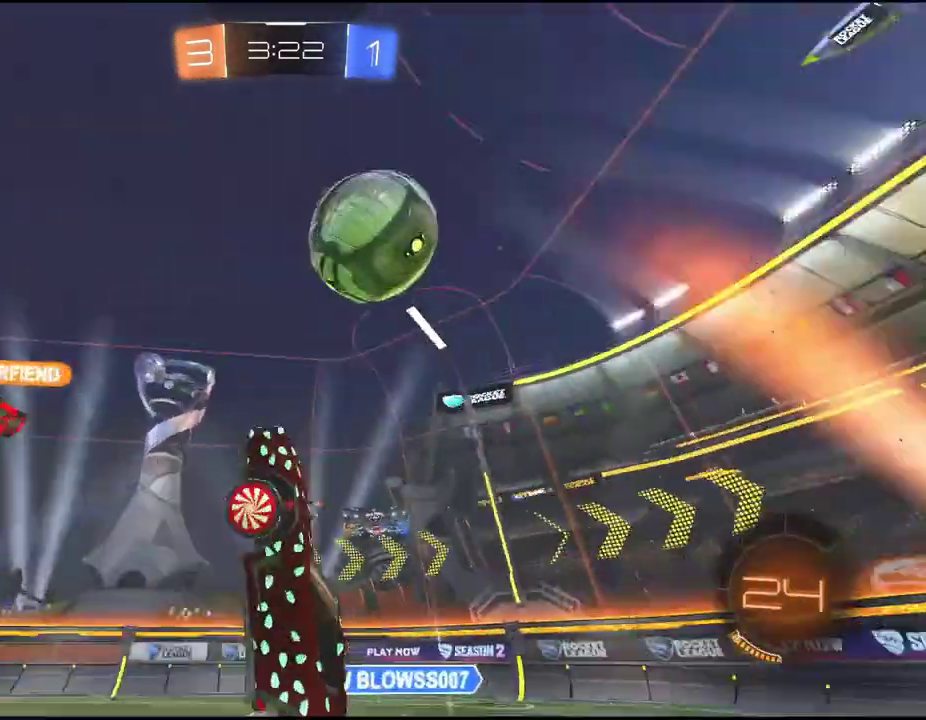
{"buttons": ["R2"], "left_stick": "center", "events": [[50, "left_stick", "right"], [117, "left_stick", "center"]]}
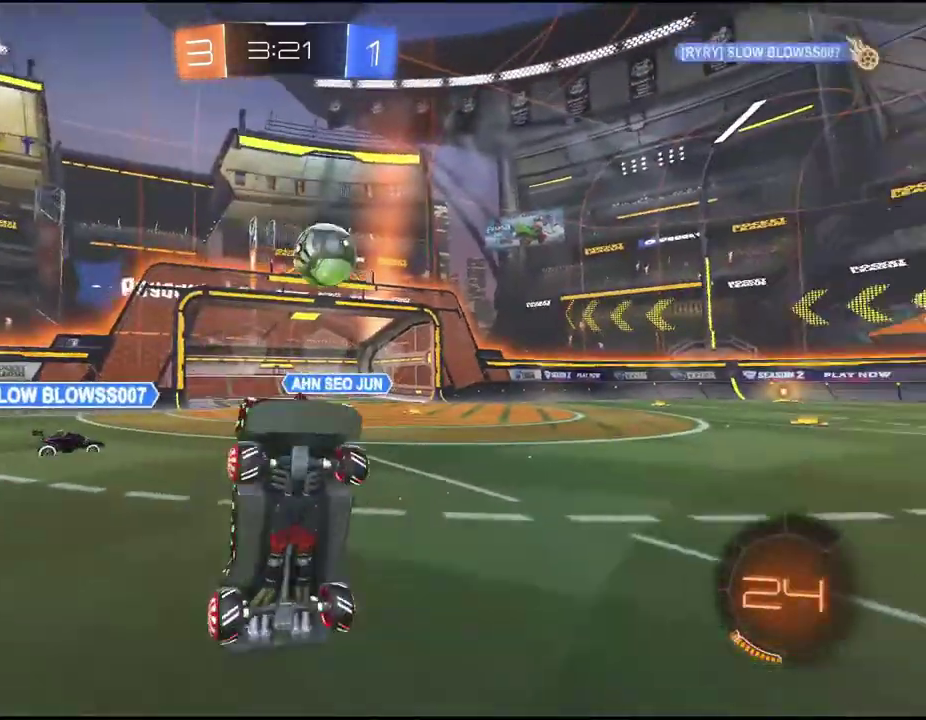
{"buttons": ["R2"], "left_stick": "right", "events": [[367, "left_stick", "right"]]}
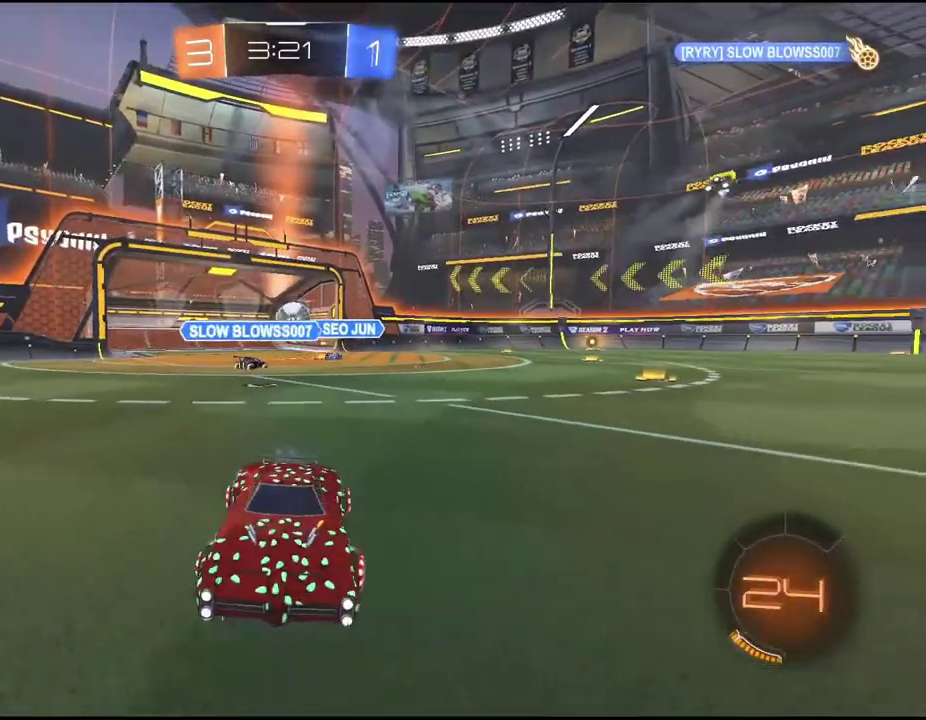
{"buttons": ["R2"], "left_stick": "right", "events": []}
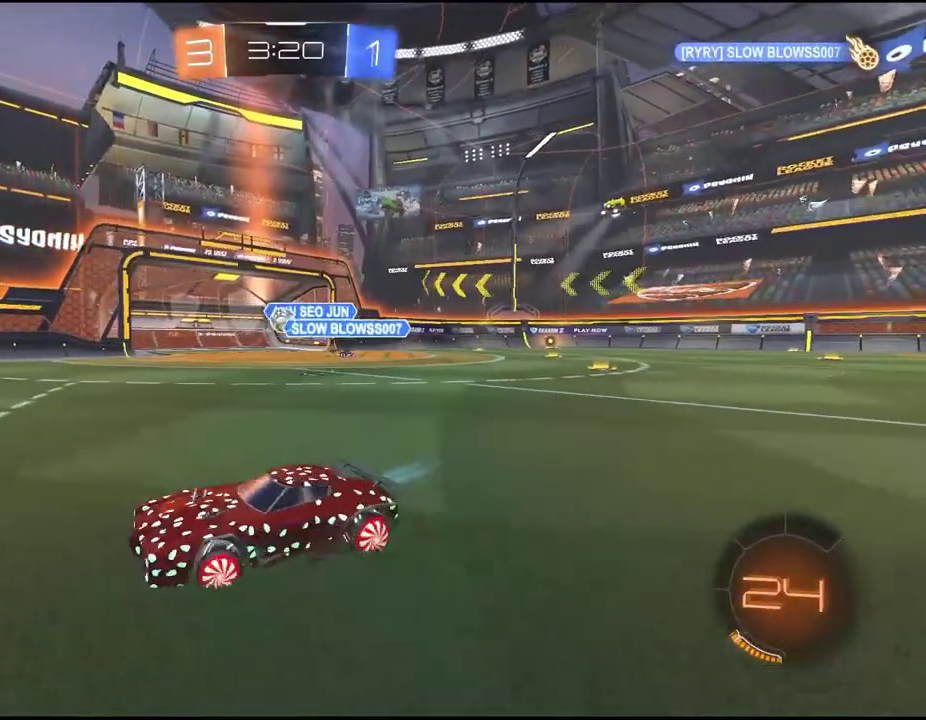
{"buttons": ["R2"], "left_stick": "right", "events": []}
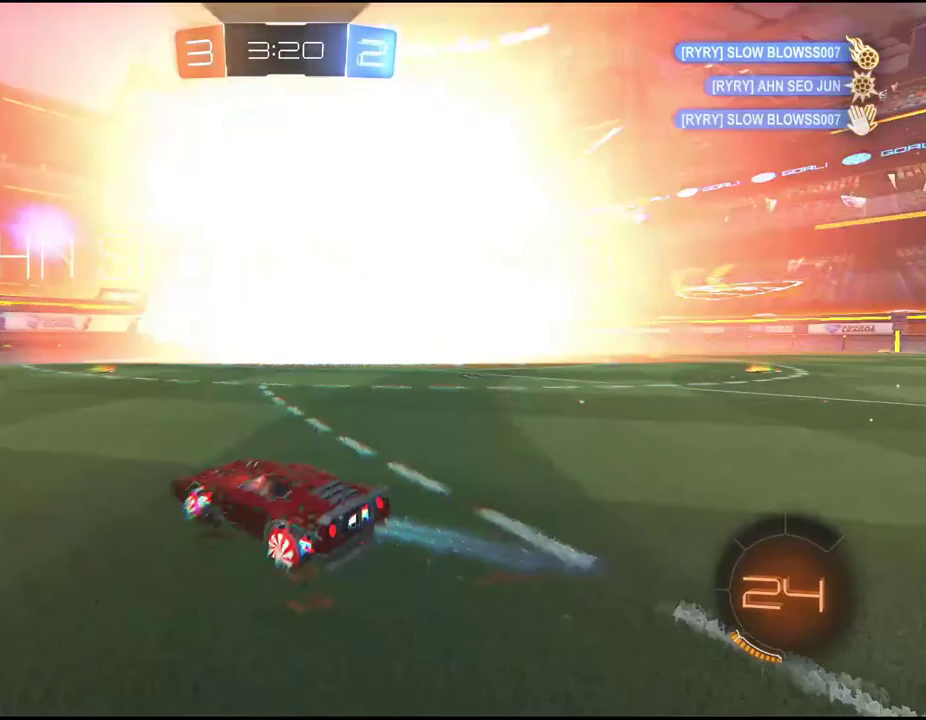
{"buttons": ["R2"], "left_stick": "right", "events": []}
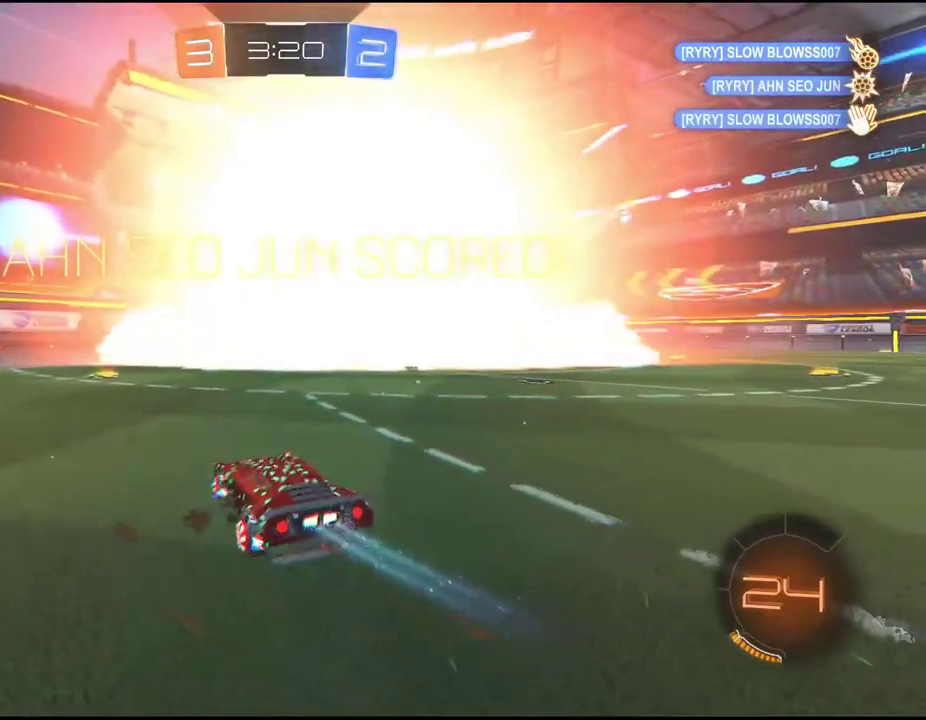
{"buttons": ["CROSS", "L1", "R2"], "left_stick": "right", "events": [[83, "left_stick", "center"], [233, "CROSS", "down"], [333, "L1", "down"], [333, "left_stick", "right"]]}
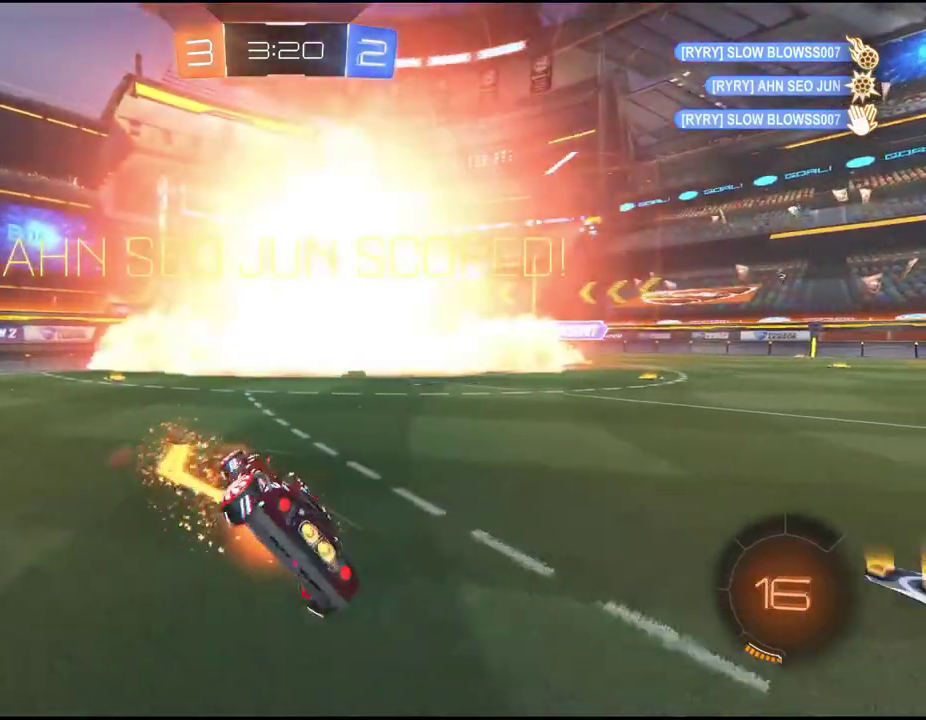
{"buttons": ["L1", "R2"], "left_stick": "down-left", "events": [[50, "CROSS", "up"], [183, "left_stick", "up-right"], [233, "left_stick", "center"], [300, "CROSS", "down"], [333, "left_stick", "left"], [417, "CROSS", "up"], [417, "left_stick", "down-left"]]}
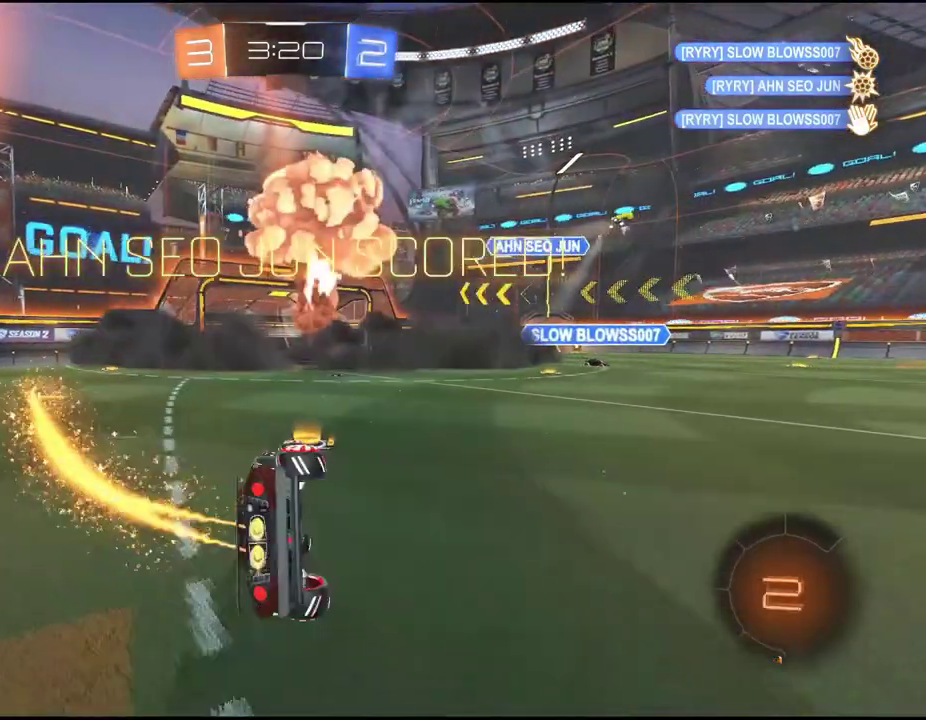
{"buttons": ["CROSS", "L1", "R2"], "left_stick": "down-left", "events": [[50, "CROSS", "down"], [117, "CROSS", "up"], [250, "CROSS", "down"], [400, "CROSS", "up"], [500, "CROSS", "down"]]}